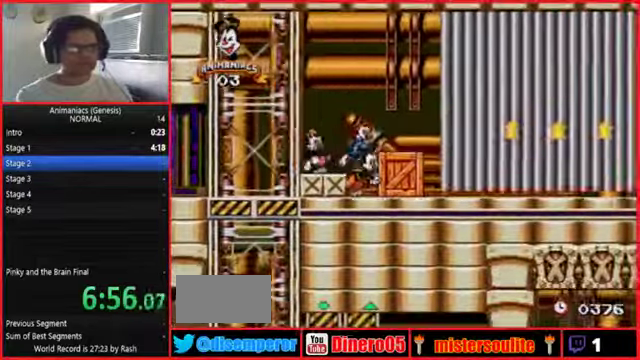
Gameplay with a controller (Nintendo layout); each line is a JSON object with the inputs held at the frame after it. "events" lists button and stick changes between this image and that frame as [ms after this image, input, new state], when the widget could be followed in between. Not read: A B DPAD_DOWN DPAD_LEFT DPAD_UP L1 L2 L3 R1 R2 R3 SELECT START X Y.
{"buttons": ["DPAD_RIGHT"], "events": [[467, "DPAD_RIGHT", "down"]]}
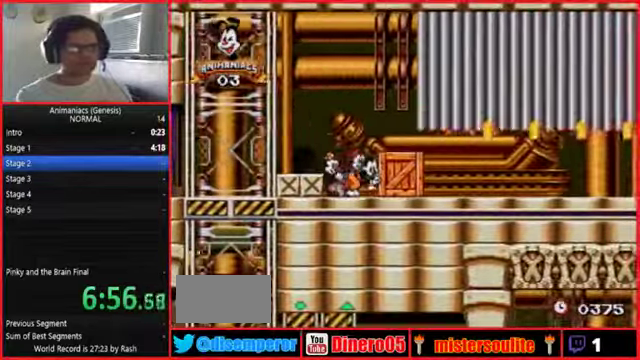
{"buttons": [], "events": [[34, "DPAD_RIGHT", "up"]]}
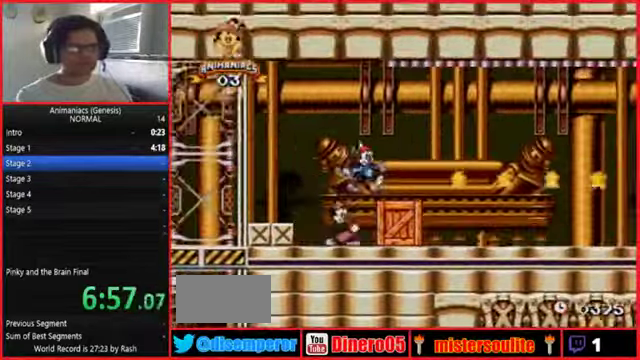
{"buttons": ["DPAD_RIGHT"]}
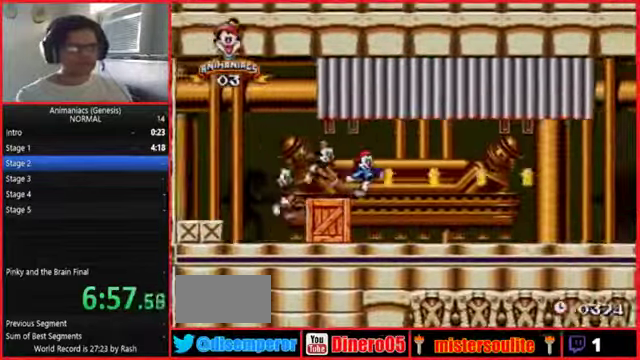
{"buttons": ["DPAD_RIGHT"]}
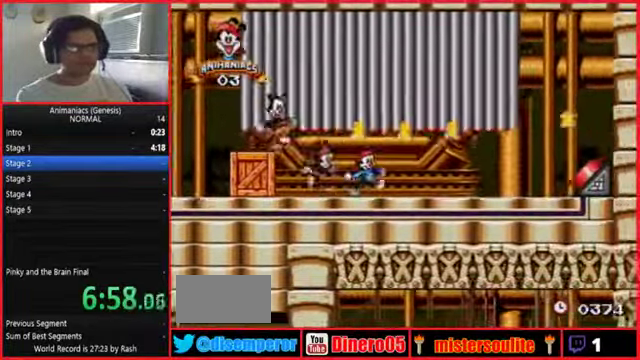
{"buttons": [], "events": [[200, "DPAD_RIGHT", "up"]]}
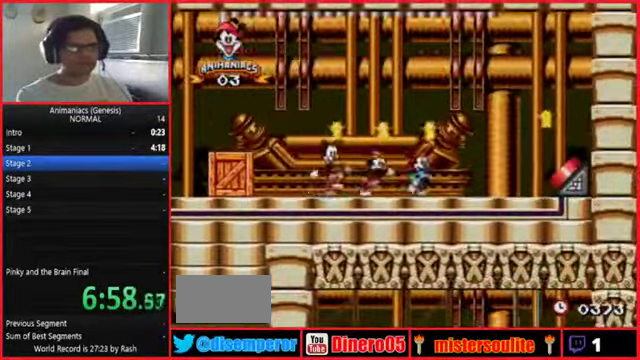
{"buttons": [], "events": [[267, "DPAD_RIGHT", "down"], [334, "DPAD_RIGHT", "up"]]}
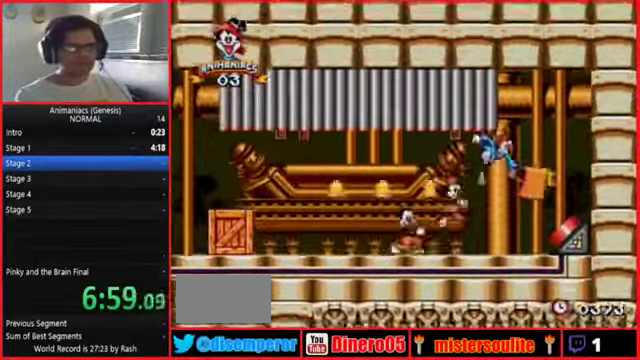
{"buttons": [], "events": []}
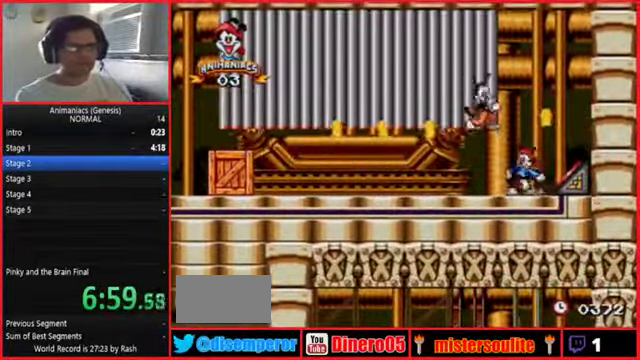
{"buttons": [], "events": []}
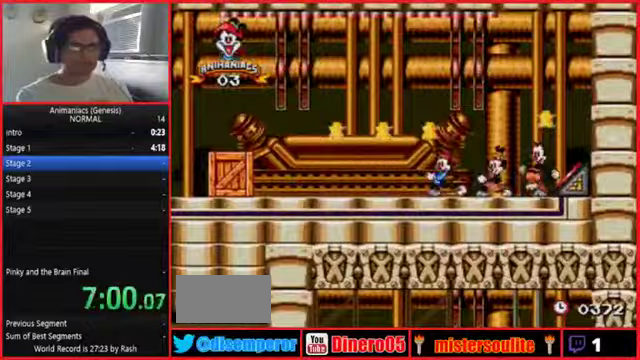
{"buttons": [], "events": []}
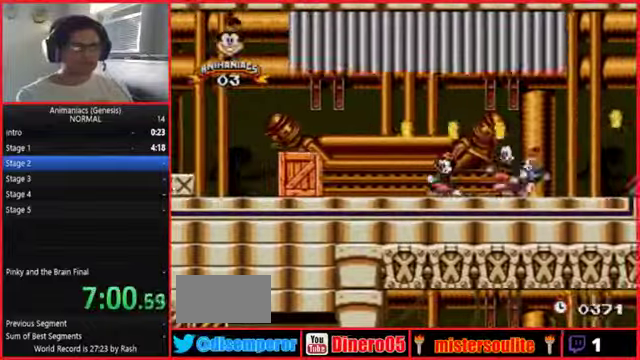
{"buttons": [], "events": []}
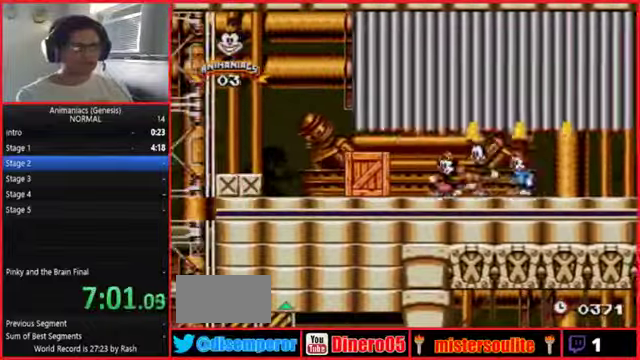
{"buttons": [], "events": []}